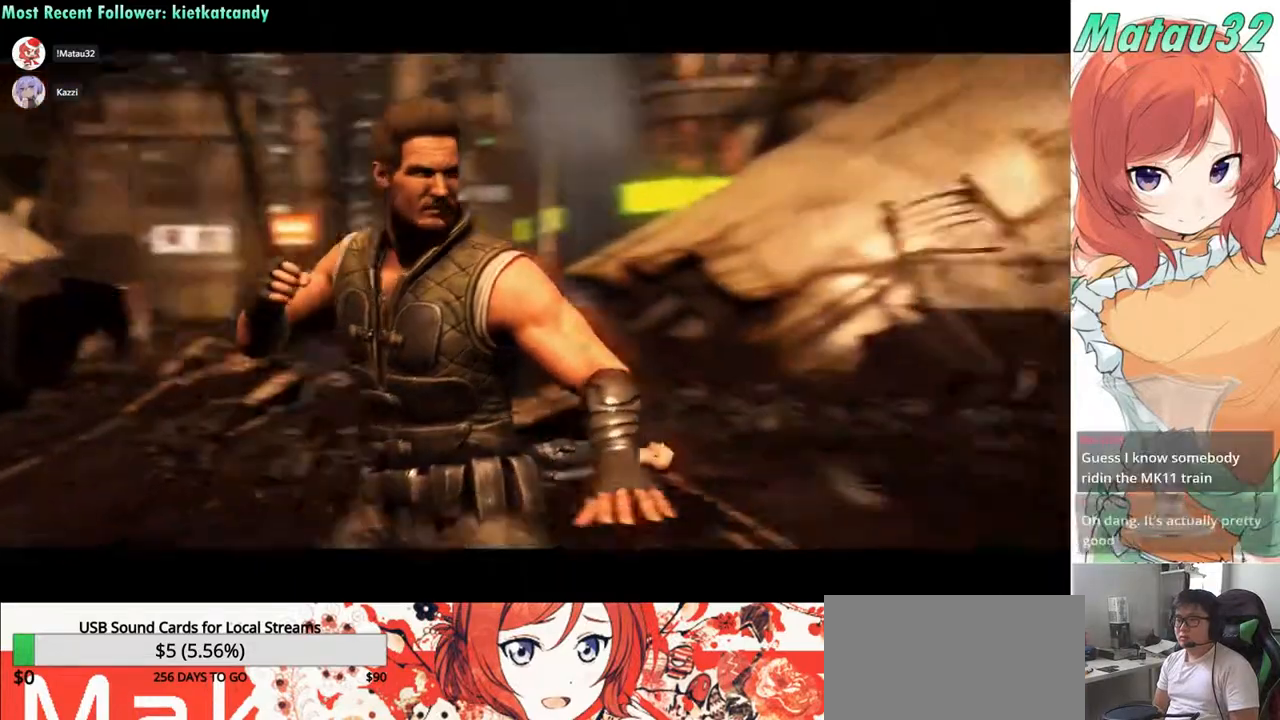
Gameplay with a controller (arcade stick); each line is a JSON object with the inputs held at the frame after it. "events" lists button and stick changes between this image and that frame as [ms after this image, input, new state], when the widget could be followed in between. Not read: L3 R3.
{"buttons": ["DPAD_DOWN"], "events": [[217, "DPAD_LEFT", "down"], [350, "DPAD_DOWN", "down"], [350, "DPAD_LEFT", "up"]]}
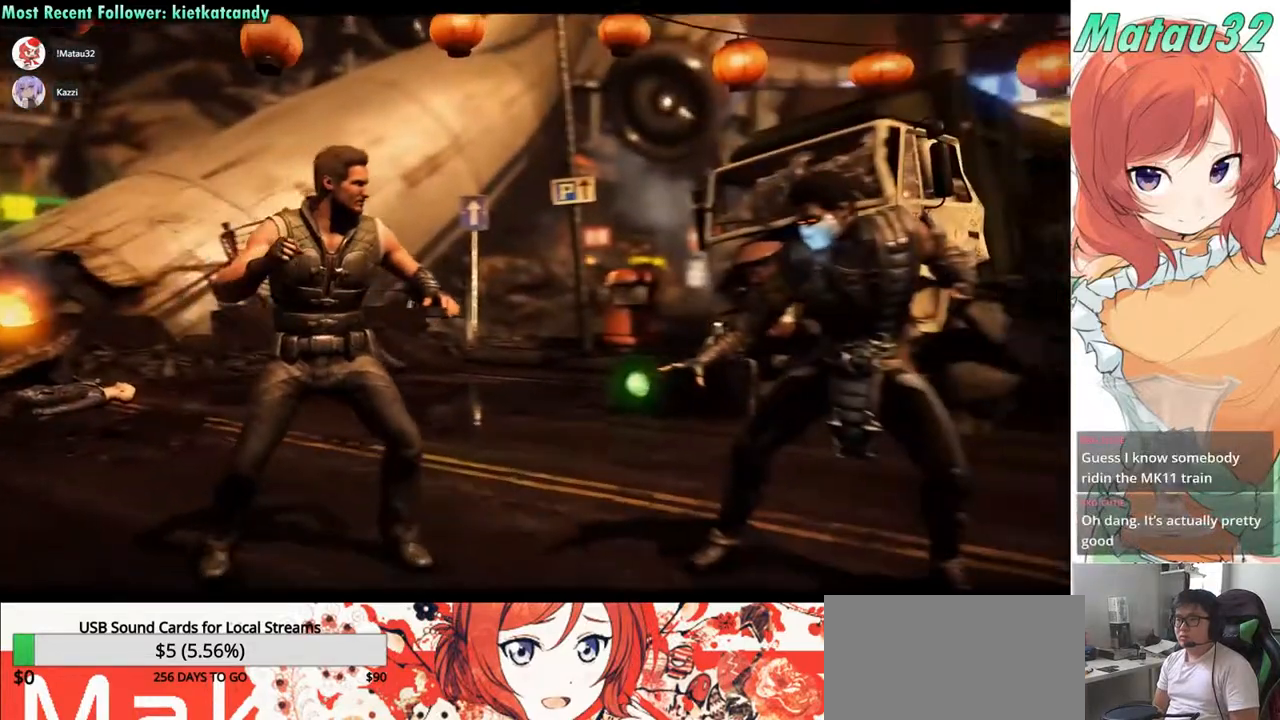
{"buttons": ["DPAD_LEFT"], "events": [[250, "DPAD_DOWN", "up"], [283, "DPAD_LEFT", "down"]]}
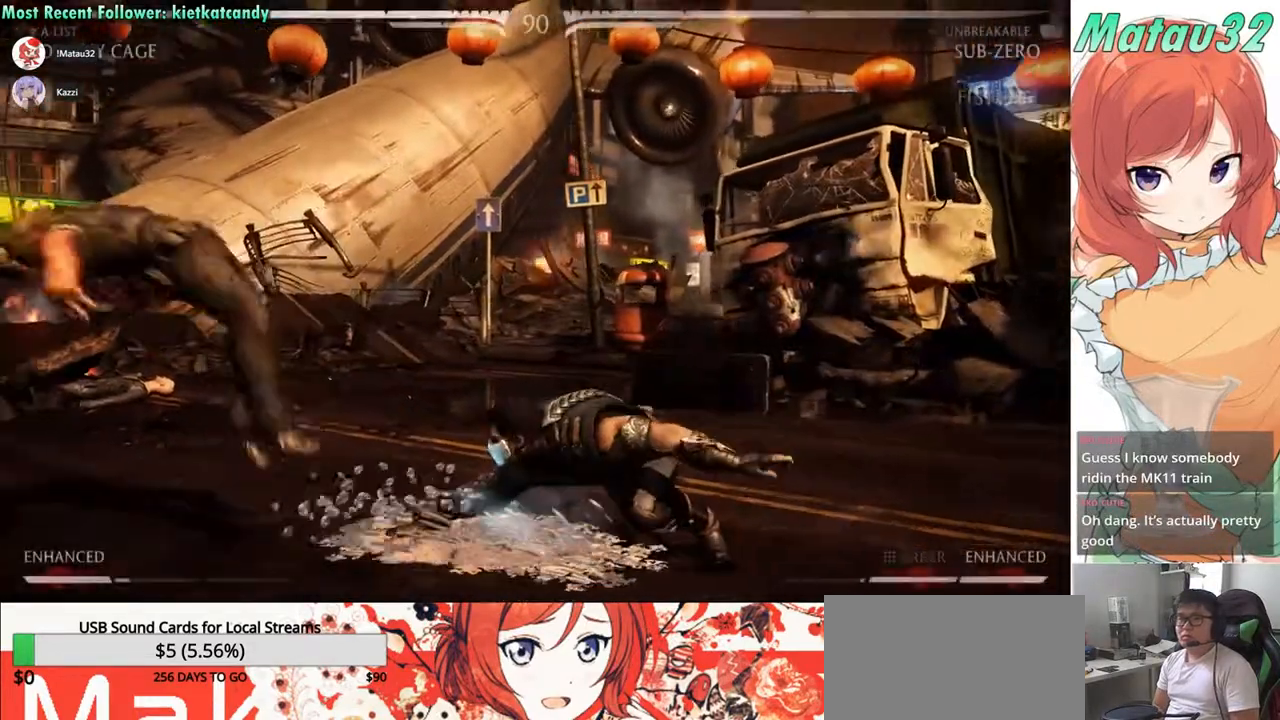
{"buttons": ["TRIANGLE", "R1", "DPAD_DOWN", "DPAD_LEFT"], "events": [[233, "DPAD_DOWN", "down"], [350, "SQUARE", "down"], [467, "SQUARE", "up"], [483, "R1", "down"], [483, "TRIANGLE", "down"]]}
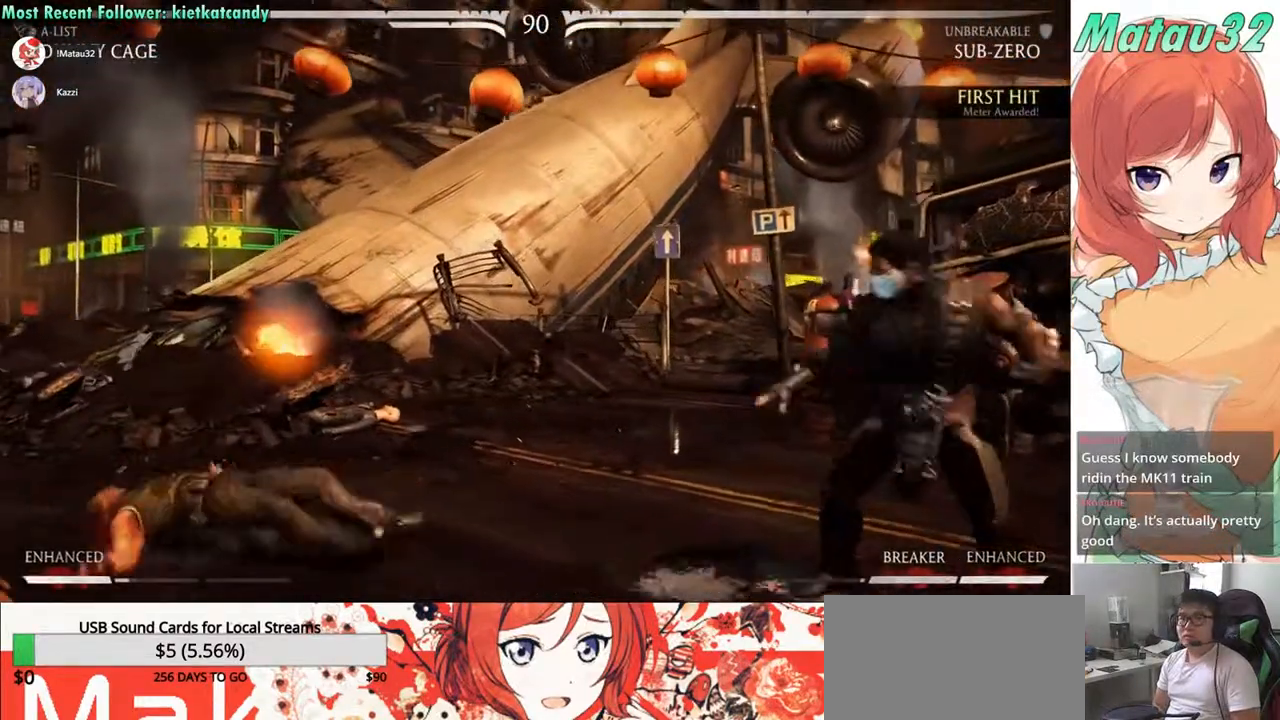
{"buttons": ["DPAD_DOWN", "DPAD_LEFT"], "events": [[67, "SQUARE", "down"], [100, "R1", "up"], [100, "TRIANGLE", "up"], [217, "SQUARE", "up"], [233, "R1", "down"], [400, "R1", "up"]]}
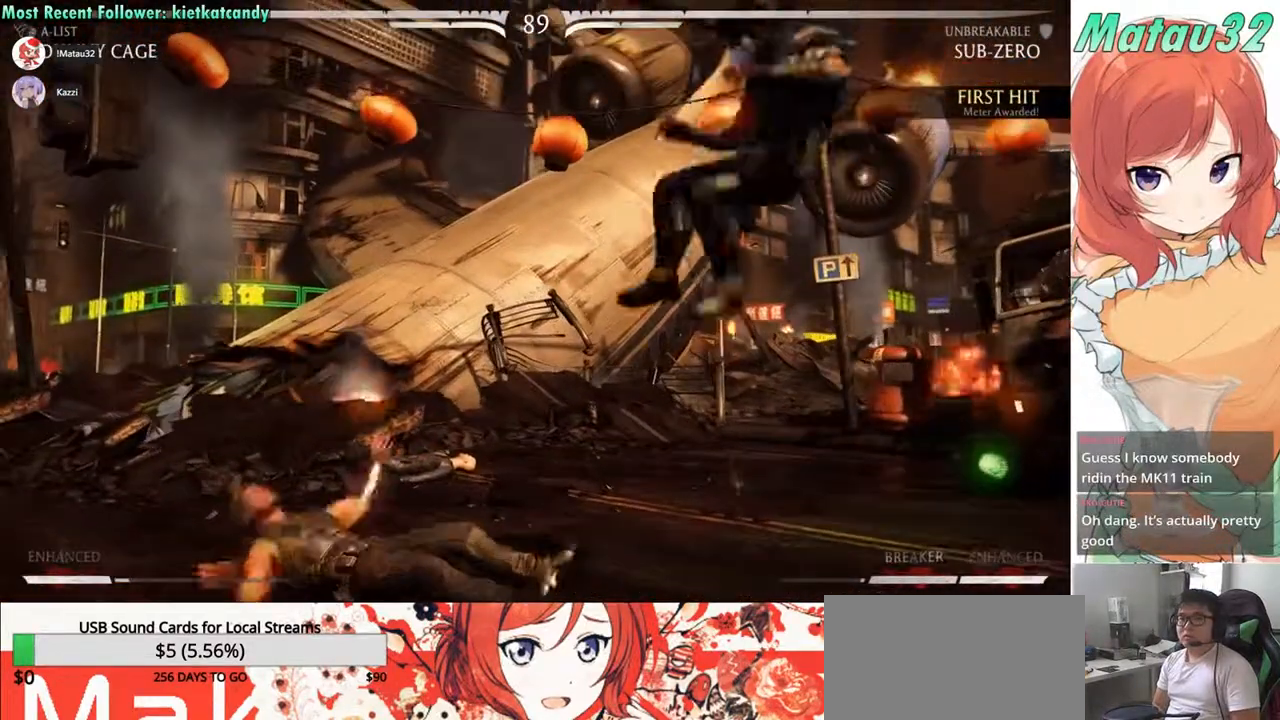
{"buttons": ["DPAD_DOWN", "DPAD_LEFT"], "events": [[100, "TRIANGLE", "down"], [183, "TRIANGLE", "up"], [250, "TRIANGLE", "down"], [317, "TRIANGLE", "up"], [400, "TRIANGLE", "down"], [467, "TRIANGLE", "up"]]}
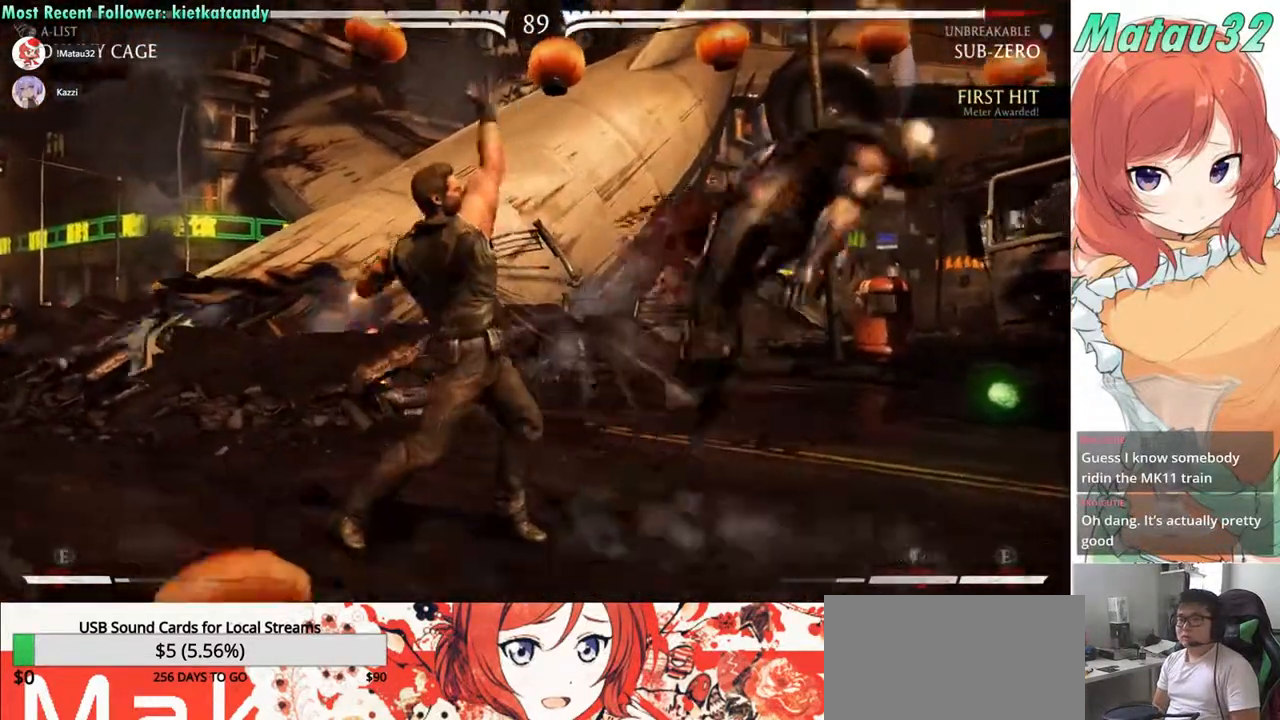
{"buttons": ["DPAD_RIGHT"], "events": [[33, "TRIANGLE", "down"], [117, "DPAD_DOWN", "up"], [117, "TRIANGLE", "up"], [133, "DPAD_LEFT", "up"], [250, "DPAD_RIGHT", "down"]]}
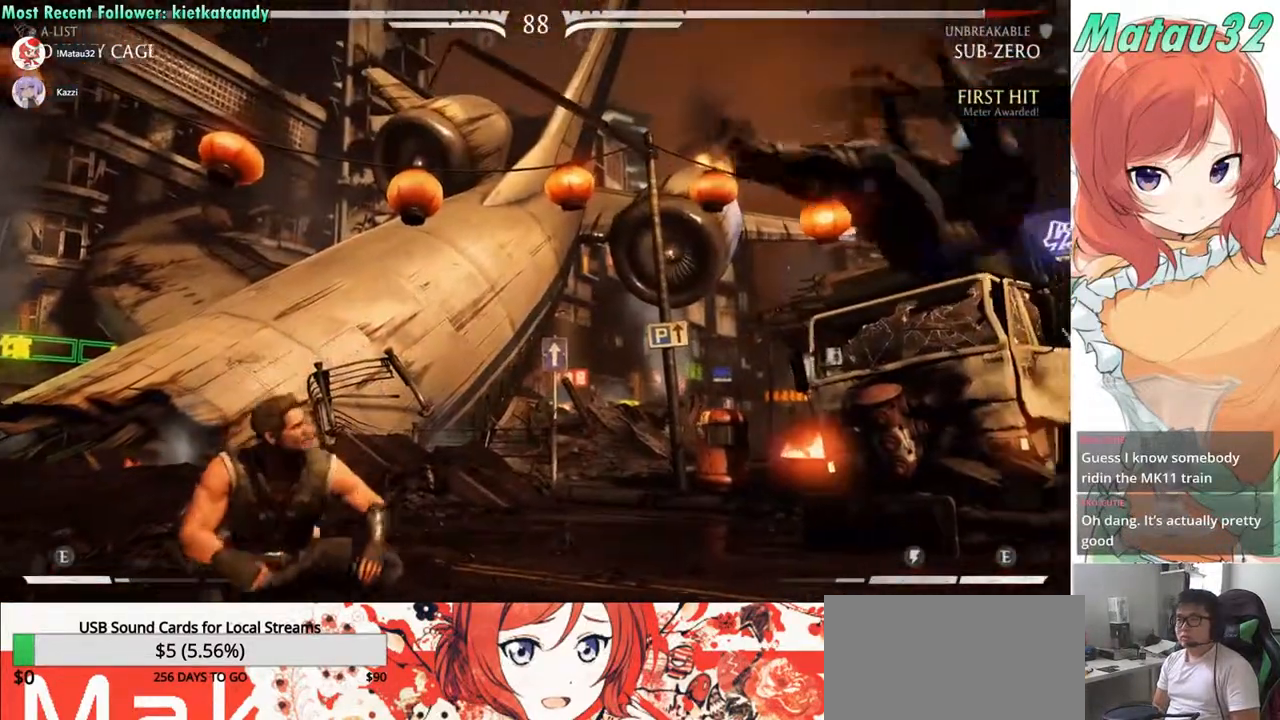
{"buttons": ["DPAD_RIGHT"], "events": []}
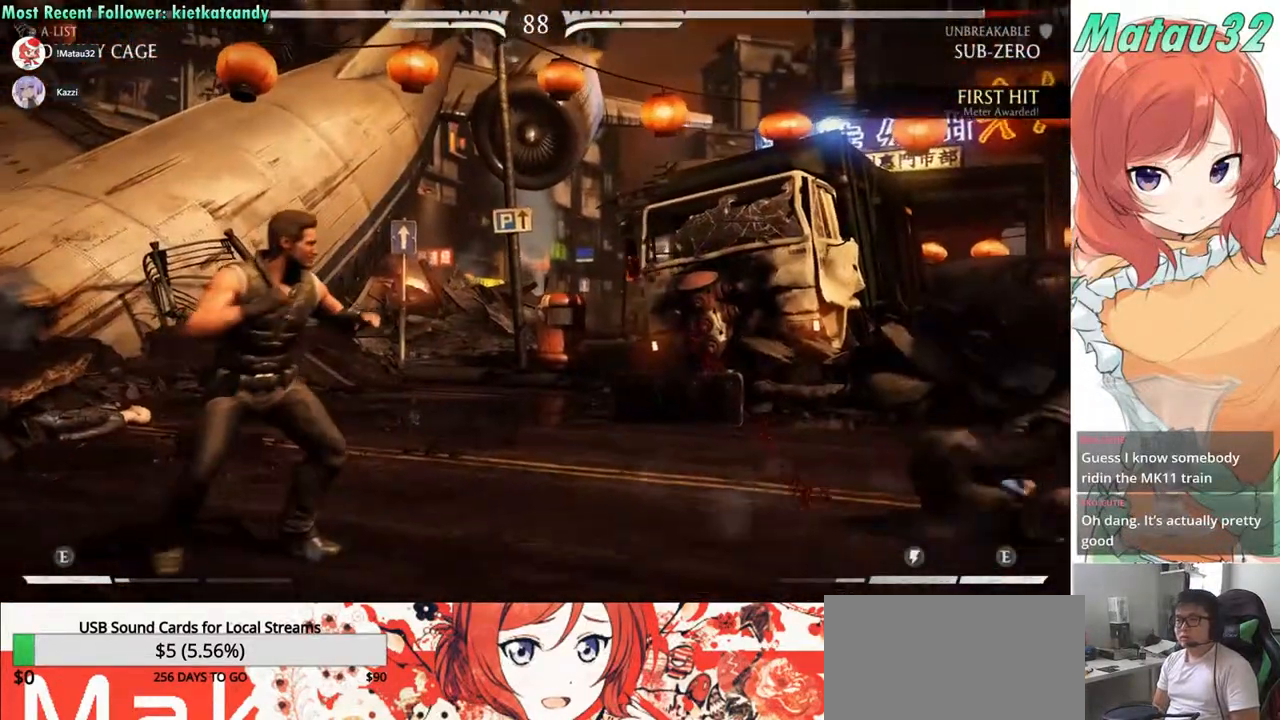
{"buttons": ["TRIANGLE"], "events": [[33, "DPAD_UP", "down"], [150, "DPAD_RIGHT", "up"], [167, "DPAD_UP", "up"], [467, "TRIANGLE", "down"]]}
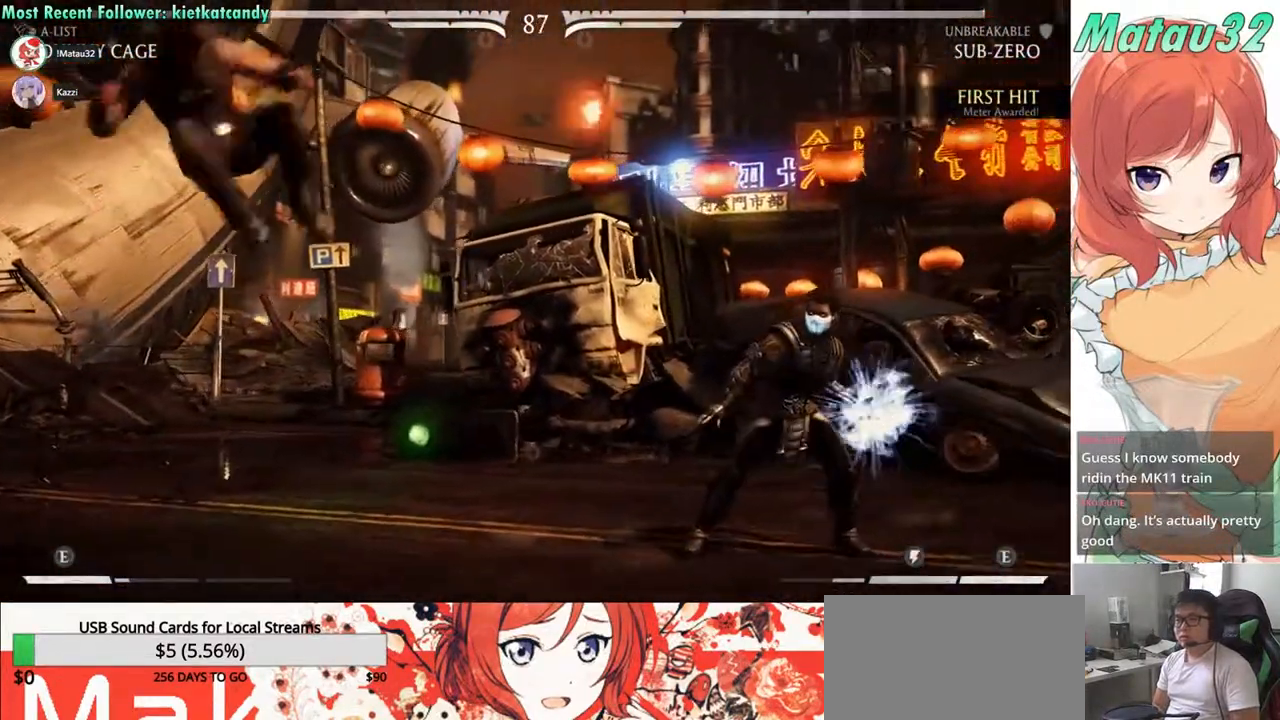
{"buttons": ["R2", "DPAD_DOWN", "DPAD_LEFT"], "events": [[17, "TRIANGLE", "up"], [117, "DPAD_LEFT", "down"], [133, "DPAD_DOWN", "down"], [250, "R2", "down"]]}
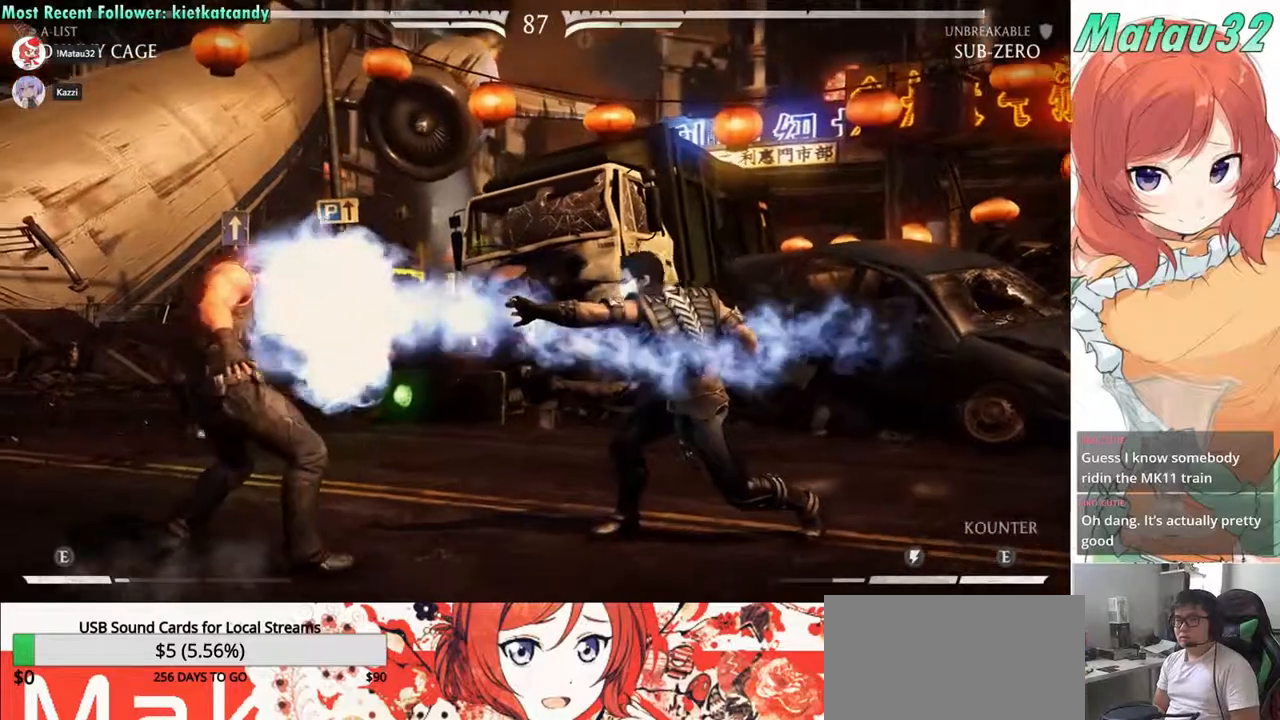
{"buttons": ["SQUARE", "TRIANGLE", "DPAD_DOWN", "DPAD_LEFT"], "events": [[450, "R2", "up"], [450, "TRIANGLE", "down"], [500, "SQUARE", "down"]]}
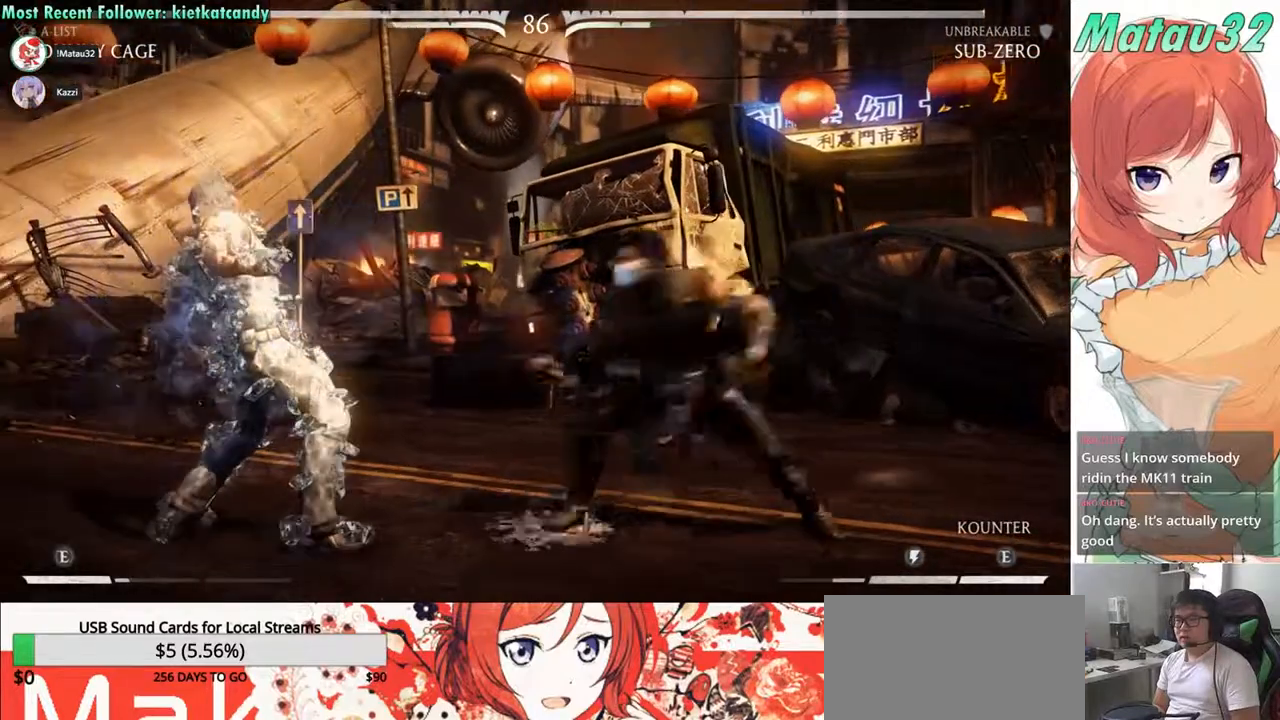
{"buttons": ["SQUARE", "TRIANGLE", "DPAD_DOWN", "DPAD_LEFT"], "events": [[17, "DPAD_DOWN", "up"], [17, "DPAD_LEFT", "up"], [17, "DPAD_RIGHT", "down"], [33, "TRIANGLE", "up"], [83, "SQUARE", "up"], [100, "TRIANGLE", "down"], [133, "DPAD_LEFT", "down"], [133, "DPAD_RIGHT", "up"], [150, "DPAD_DOWN", "down"], [167, "SQUARE", "down"], [183, "TRIANGLE", "up"], [233, "SQUARE", "up"], [250, "DPAD_LEFT", "up"], [250, "DPAD_RIGHT", "down"], [250, "TRIANGLE", "down"], [283, "DPAD_DOWN", "up"], [300, "SQUARE", "down"], [317, "TRIANGLE", "up"], [333, "DPAD_DOWN", "down"], [333, "DPAD_RIGHT", "up"], [367, "DPAD_LEFT", "down"], [367, "SQUARE", "up"], [383, "TRIANGLE", "down"], [417, "SQUARE", "down"], [467, "TRIANGLE", "up"], [500, "TRIANGLE", "down"]]}
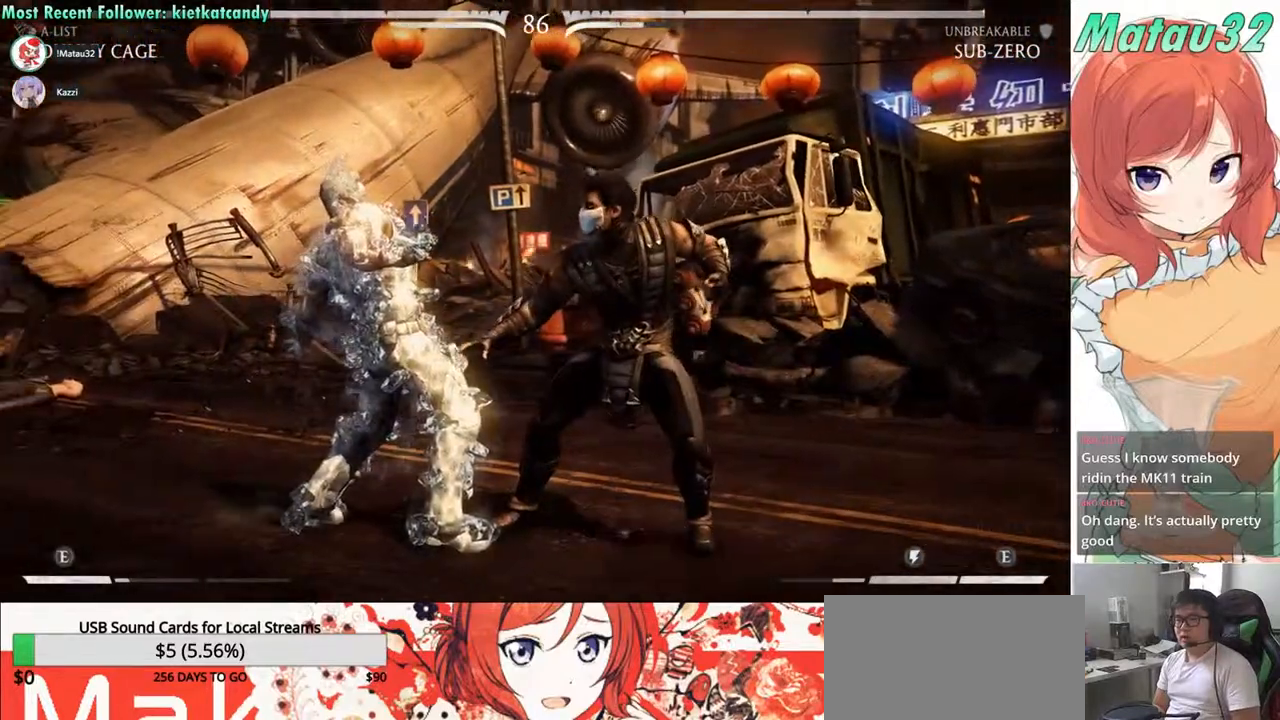
{"buttons": ["TRIANGLE", "DPAD_DOWN", "DPAD_LEFT"], "events": [[17, "R2", "down"], [17, "SQUARE", "up"], [67, "TRIANGLE", "up"], [217, "R2", "up"], [217, "SQUARE", "down"], [300, "SQUARE", "up"], [300, "TRIANGLE", "down"], [383, "SQUARE", "down"], [417, "TRIANGLE", "up"], [500, "SQUARE", "up"], [500, "TRIANGLE", "down"]]}
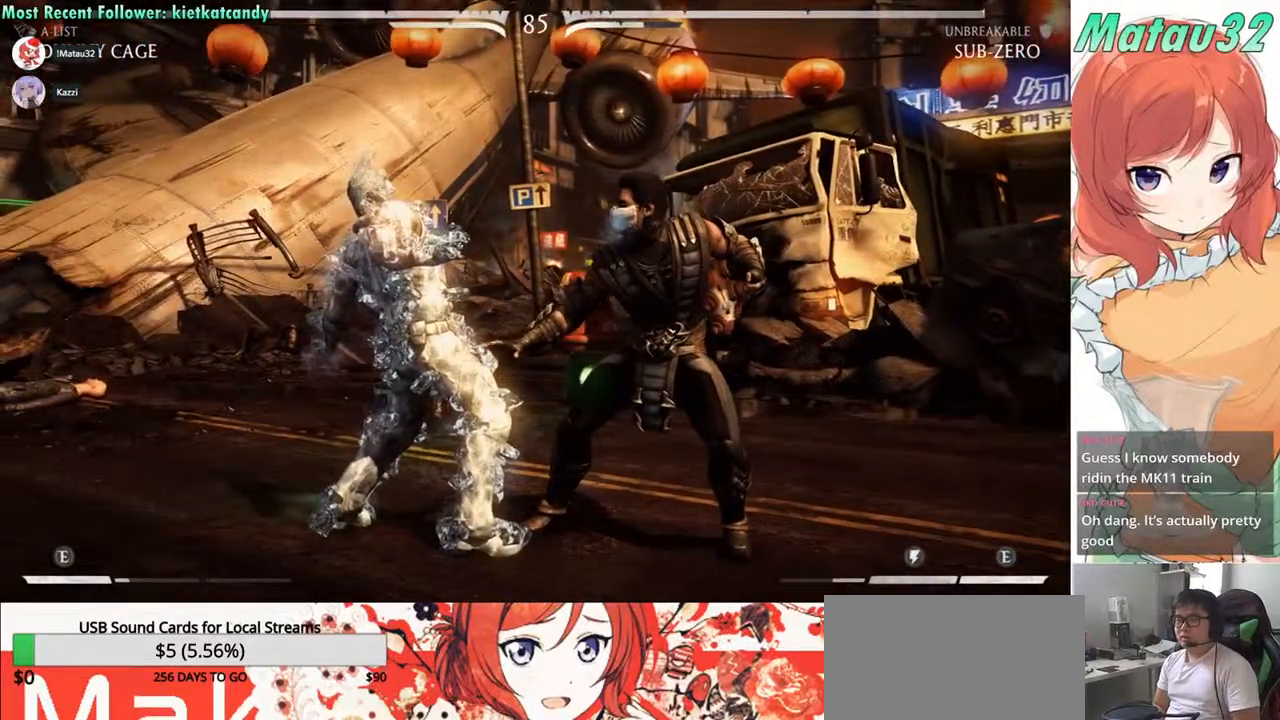
{"buttons": ["TRIANGLE", "DPAD_DOWN", "DPAD_LEFT"], "events": [[83, "SQUARE", "down"], [100, "DPAD_LEFT", "up"], [117, "TRIANGLE", "up"], [167, "DPAD_DOWN", "up"], [167, "SQUARE", "up"], [183, "SQUARE", "down"], [183, "TRIANGLE", "down"], [200, "DPAD_RIGHT", "down"], [200, "SQUARE", "up"], [250, "SQUARE", "down"], [283, "TRIANGLE", "up"], [317, "DPAD_DOWN", "down"], [317, "DPAD_RIGHT", "up"], [317, "SQUARE", "up"], [350, "DPAD_LEFT", "down"], [350, "TRIANGLE", "down"], [400, "SQUARE", "down"], [417, "TRIANGLE", "up"], [467, "TRIANGLE", "down"], [500, "SQUARE", "up"]]}
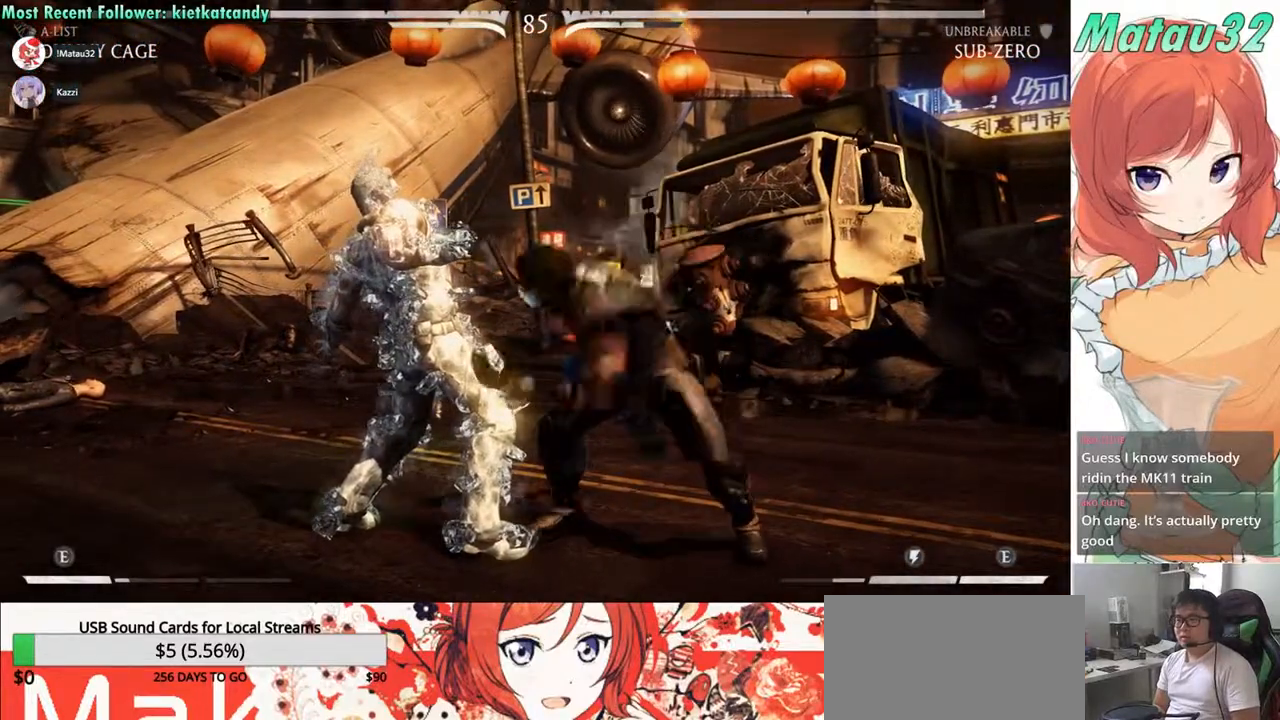
{"buttons": ["R2", "DPAD_DOWN", "DPAD_LEFT"], "events": [[17, "SQUARE", "down"], [50, "DPAD_DOWN", "up"], [50, "DPAD_LEFT", "up"], [67, "TRIANGLE", "up"], [100, "TRIANGLE", "down"], [117, "SQUARE", "up"], [133, "R2", "down"], [167, "TRIANGLE", "up"], [183, "DPAD_DOWN", "down"], [200, "DPAD_LEFT", "down"], [200, "SQUARE", "down"], [217, "R2", "up"], [250, "SQUARE", "up"], [250, "TRIANGLE", "down"], [317, "DPAD_LEFT", "up"], [333, "DPAD_RIGHT", "down"], [333, "SQUARE", "down"], [367, "DPAD_DOWN", "up"], [367, "TRIANGLE", "up"], [417, "SQUARE", "up"], [433, "DPAD_RIGHT", "up"], [433, "R2", "down"], [450, "DPAD_DOWN", "down"], [483, "DPAD_LEFT", "down"]]}
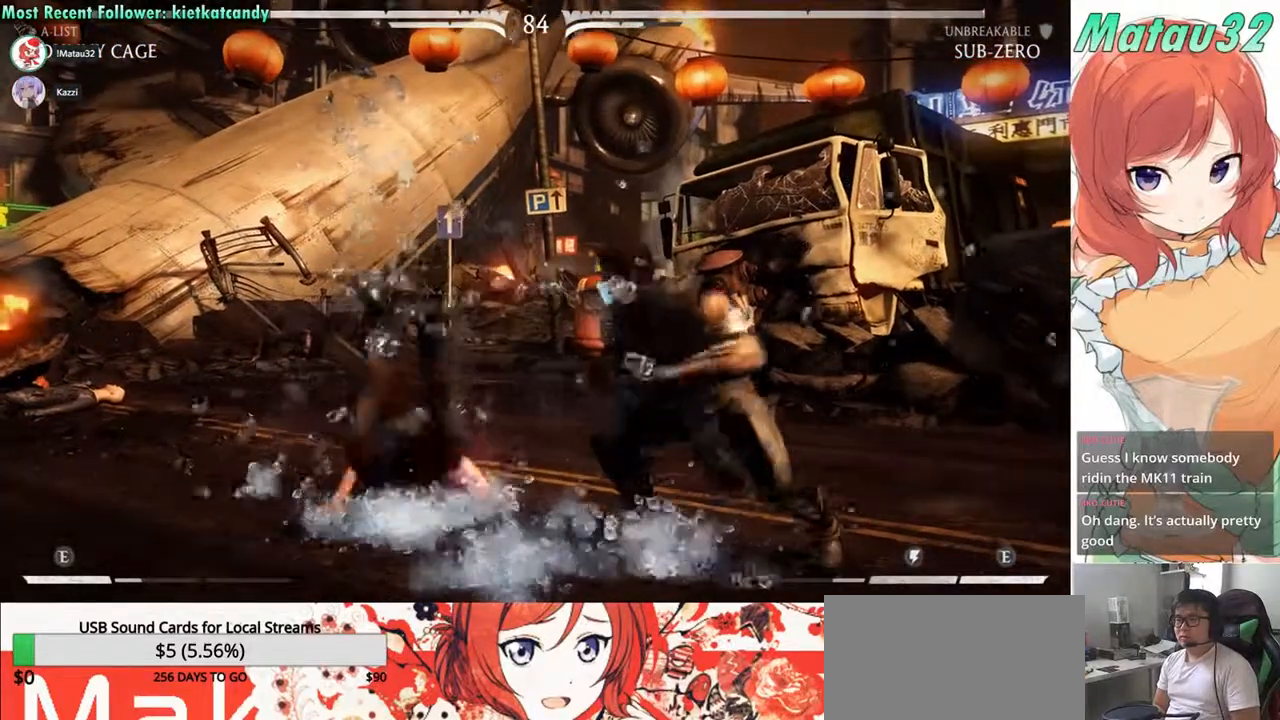
{"buttons": ["R2", "DPAD_DOWN", "DPAD_LEFT"], "events": []}
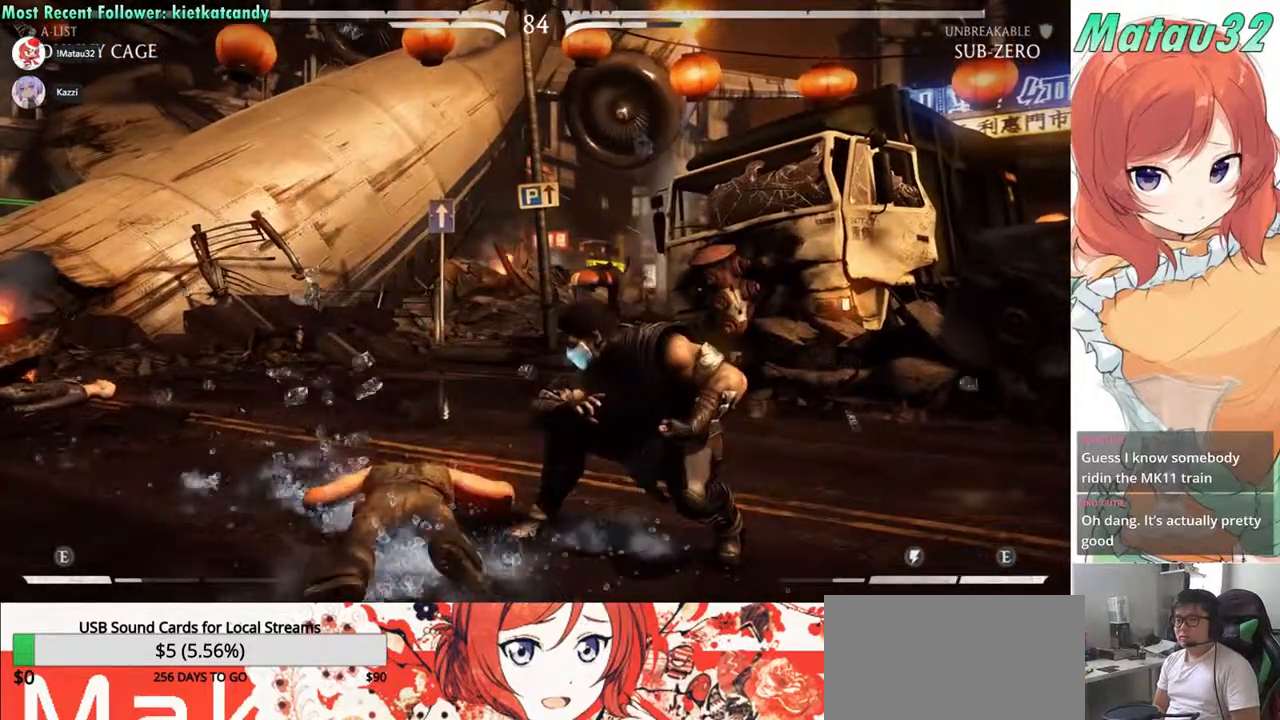
{"buttons": ["DPAD_DOWN", "DPAD_LEFT"], "events": [[217, "R2", "up"], [233, "TRIANGLE", "down"], [317, "TRIANGLE", "up"], [367, "TRIANGLE", "down"], [450, "TRIANGLE", "up"]]}
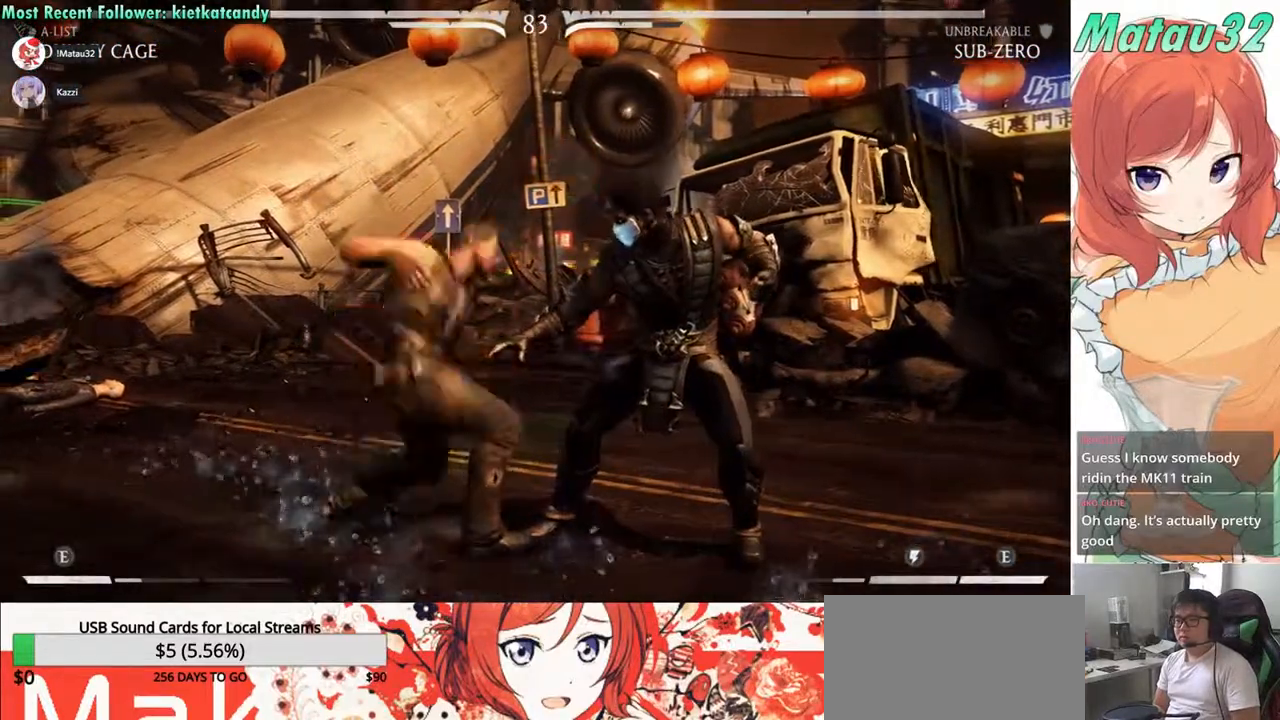
{"buttons": [], "events": [[17, "TRIANGLE", "down"], [83, "TRIANGLE", "up"], [167, "TRIANGLE", "down"], [250, "TRIANGLE", "up"], [350, "DPAD_LEFT", "up"], [350, "TRIANGLE", "down"], [367, "DPAD_DOWN", "up"], [367, "TRIANGLE", "up"]]}
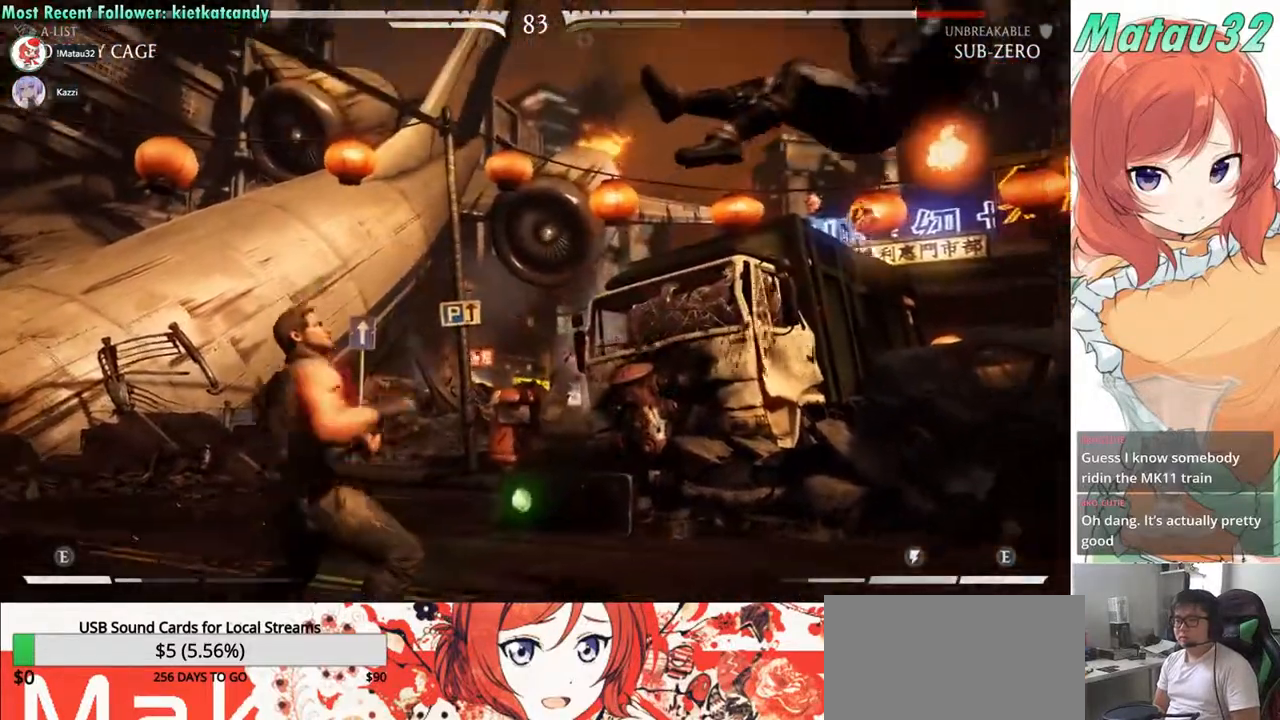
{"buttons": ["DPAD_RIGHT"], "events": [[17, "DPAD_RIGHT", "down"], [100, "DPAD_RIGHT", "up"], [200, "DPAD_RIGHT", "down"], [250, "DPAD_RIGHT", "up"], [333, "DPAD_RIGHT", "down"], [383, "DPAD_RIGHT", "up"], [483, "DPAD_RIGHT", "down"]]}
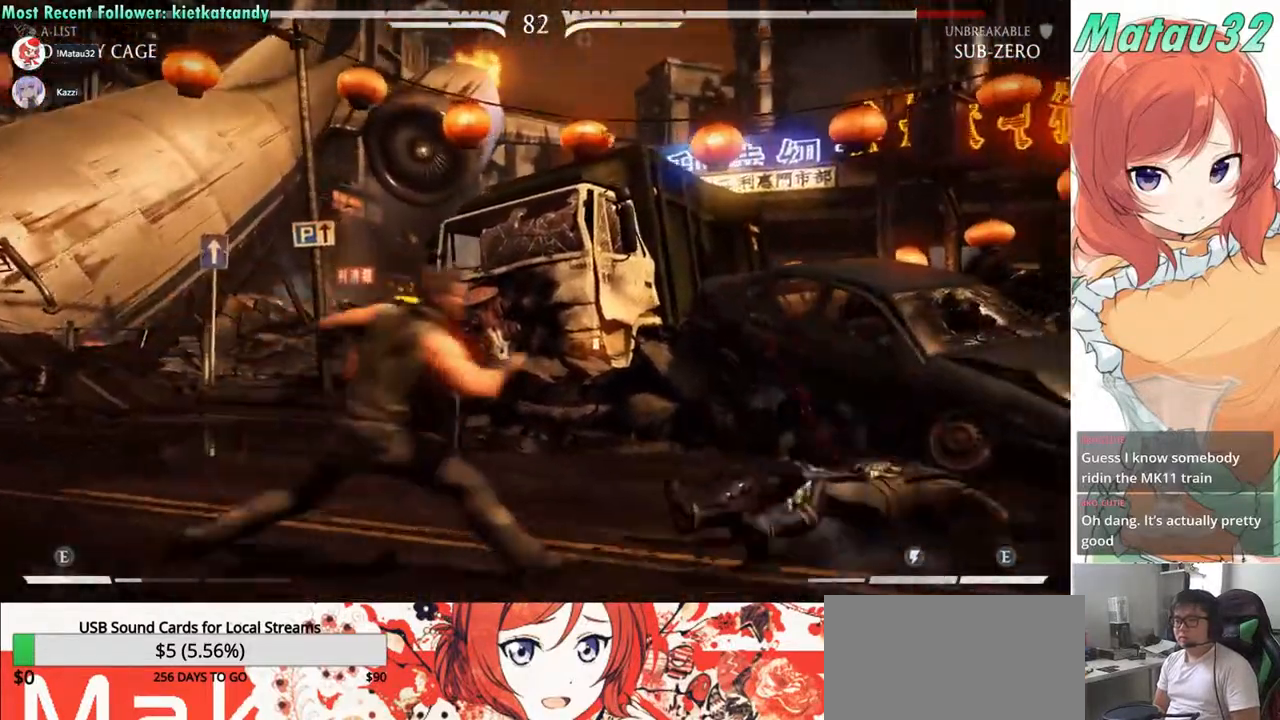
{"buttons": ["SQUARE", "DPAD_DOWN", "DPAD_LEFT"], "events": [[50, "DPAD_RIGHT", "up"], [117, "DPAD_RIGHT", "down"], [183, "DPAD_RIGHT", "up"], [250, "DPAD_RIGHT", "down"], [400, "DPAD_LEFT", "down"], [400, "DPAD_RIGHT", "up"], [417, "DPAD_DOWN", "down"], [500, "SQUARE", "down"]]}
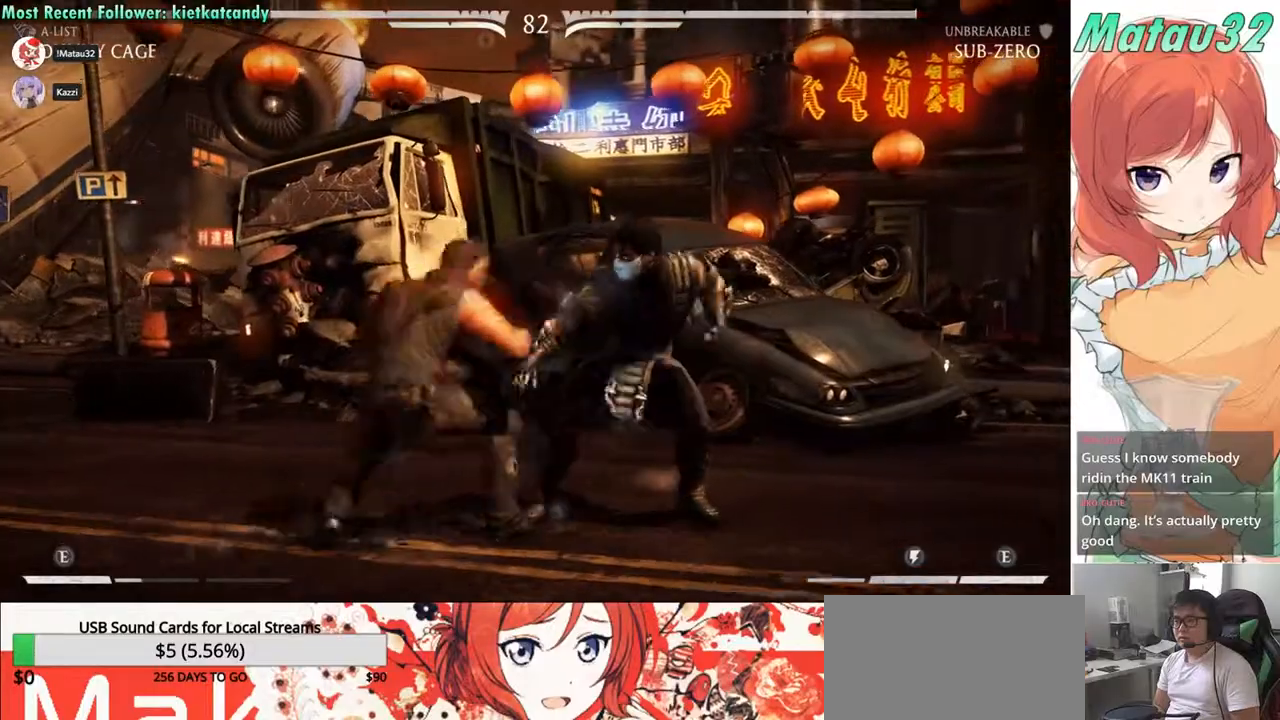
{"buttons": ["DPAD_RIGHT"], "events": [[83, "SQUARE", "up"], [167, "SQUARE", "down"], [233, "SQUARE", "up"], [350, "DPAD_DOWN", "up"], [350, "DPAD_LEFT", "up"], [417, "DPAD_RIGHT", "down"]]}
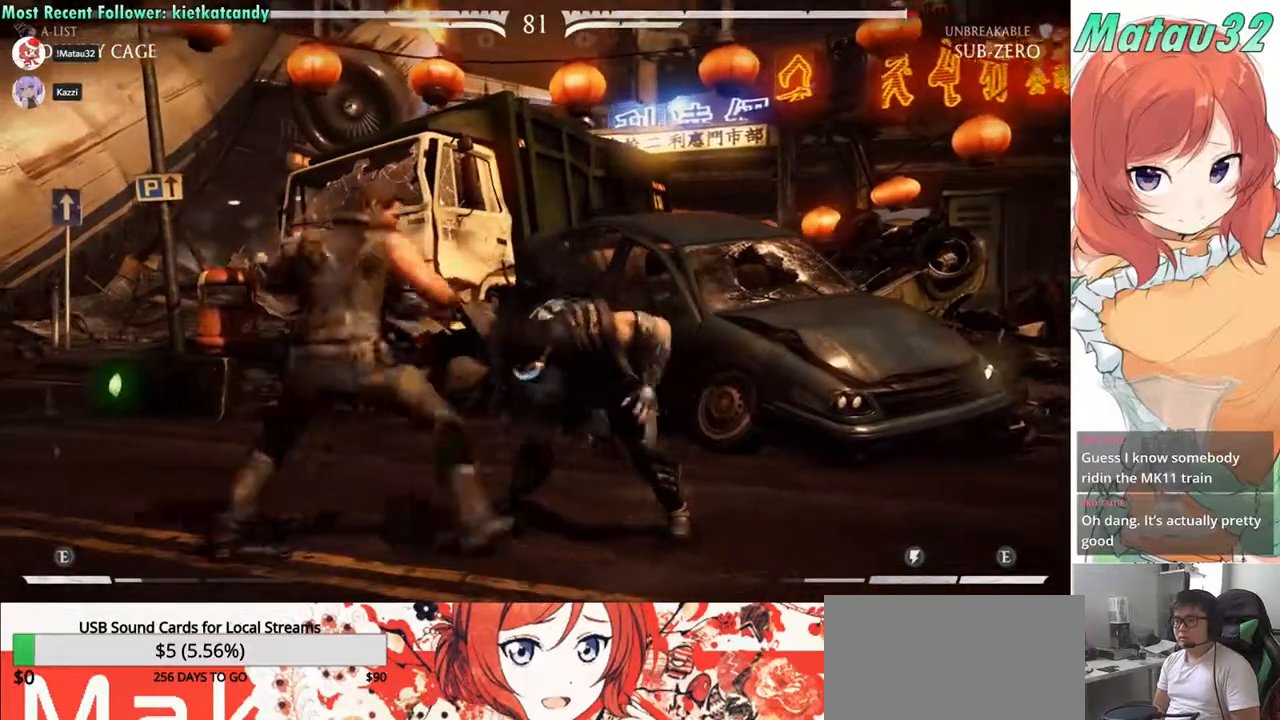
{"buttons": [], "events": [[33, "SQUARE", "down"], [117, "SQUARE", "up"], [133, "DPAD_RIGHT", "up"], [133, "TRIANGLE", "down"], [200, "SQUARE", "down"], [200, "TRIANGLE", "up"], [250, "SQUARE", "up"], [250, "TRIANGLE", "down"], [317, "SQUARE", "down"], [317, "TRIANGLE", "up"], [367, "SQUARE", "up"], [383, "TRIANGLE", "down"], [450, "SQUARE", "down"], [450, "TRIANGLE", "up"], [500, "SQUARE", "up"]]}
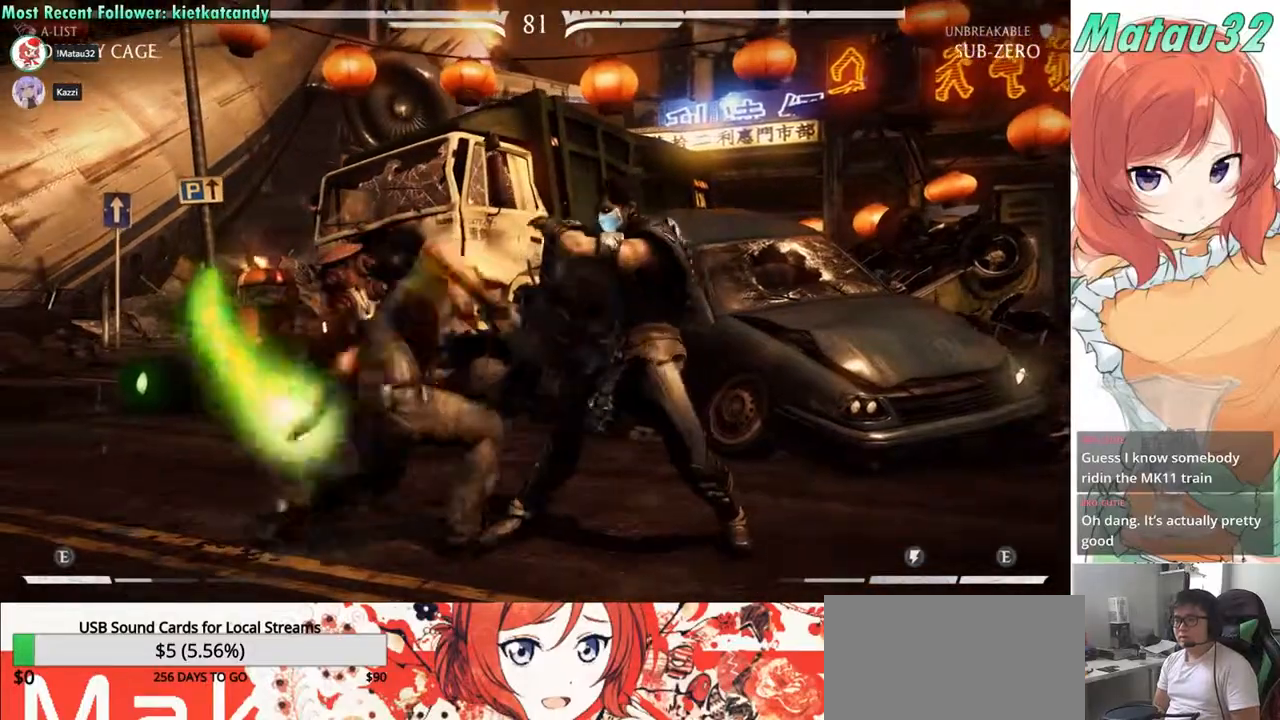
{"buttons": ["DPAD_RIGHT"], "events": [[33, "TRIANGLE", "down"], [83, "SQUARE", "down"], [100, "TRIANGLE", "up"], [133, "SQUARE", "up"], [167, "DPAD_RIGHT", "down"], [167, "TRIANGLE", "down"], [233, "SQUARE", "down"], [250, "TRIANGLE", "up"], [300, "SQUARE", "up"]]}
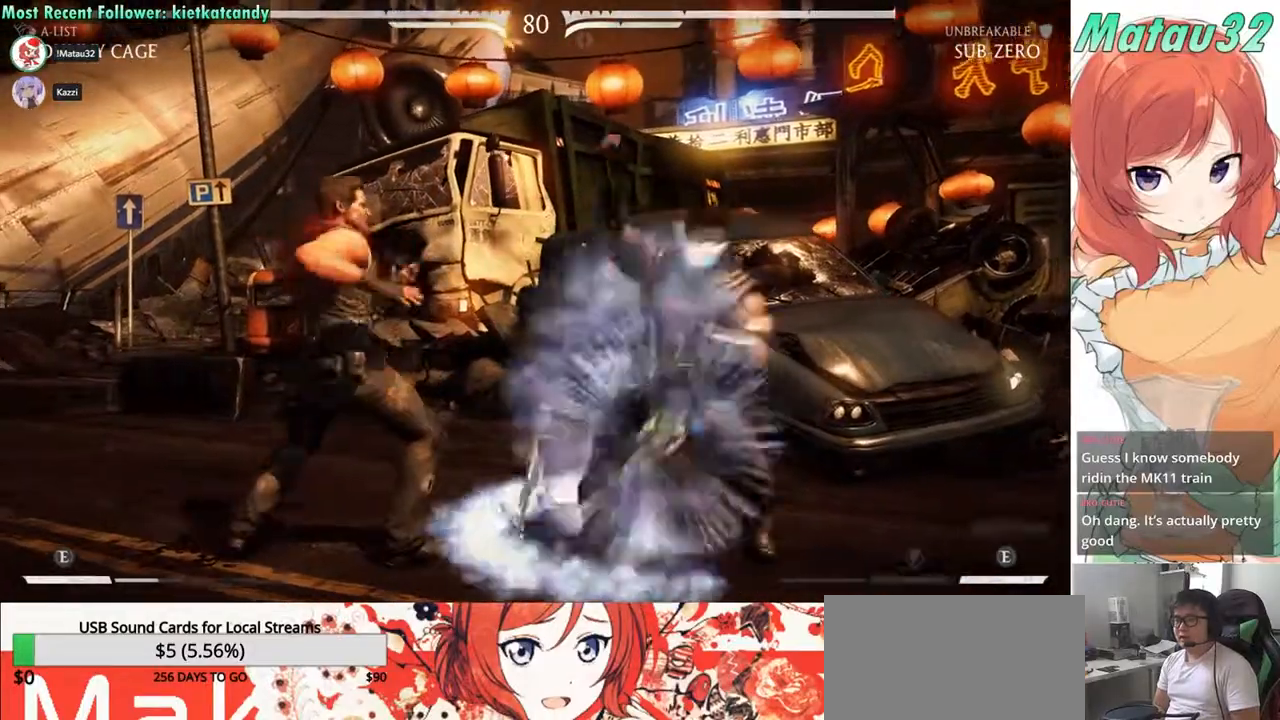
{"buttons": ["SQUARE"], "events": [[17, "SQUARE", "down"], [100, "SQUARE", "up"], [117, "TRIANGLE", "down"], [167, "SQUARE", "down"], [167, "TRIANGLE", "up"], [233, "SQUARE", "up"], [233, "TRIANGLE", "down"], [317, "SQUARE", "down"], [333, "TRIANGLE", "up"], [367, "DPAD_RIGHT", "up"], [383, "SQUARE", "up"], [400, "TRIANGLE", "down"], [467, "SQUARE", "down"], [483, "TRIANGLE", "up"]]}
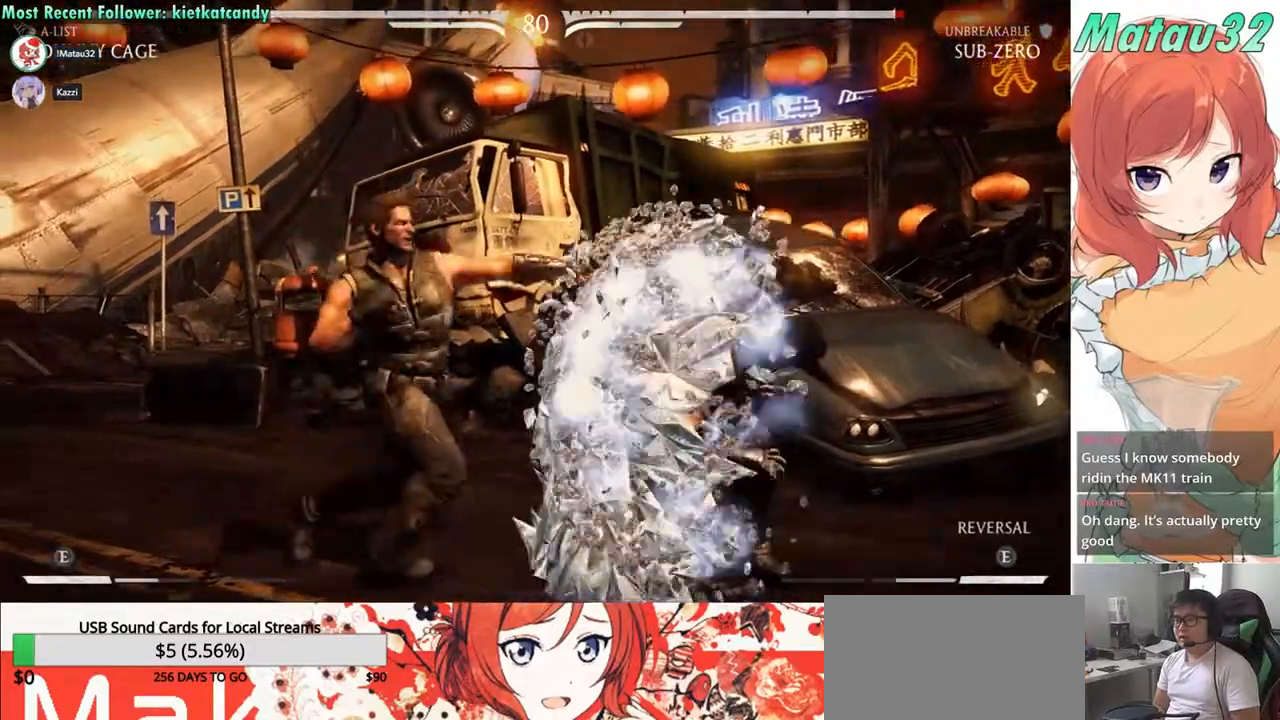
{"buttons": ["DPAD_DOWN", "DPAD_LEFT"], "events": [[33, "SQUARE", "up"], [217, "DPAD_LEFT", "down"], [217, "TRIANGLE", "down"], [233, "DPAD_DOWN", "down"], [283, "SQUARE", "down"], [317, "TRIANGLE", "up"], [400, "SQUARE", "up"]]}
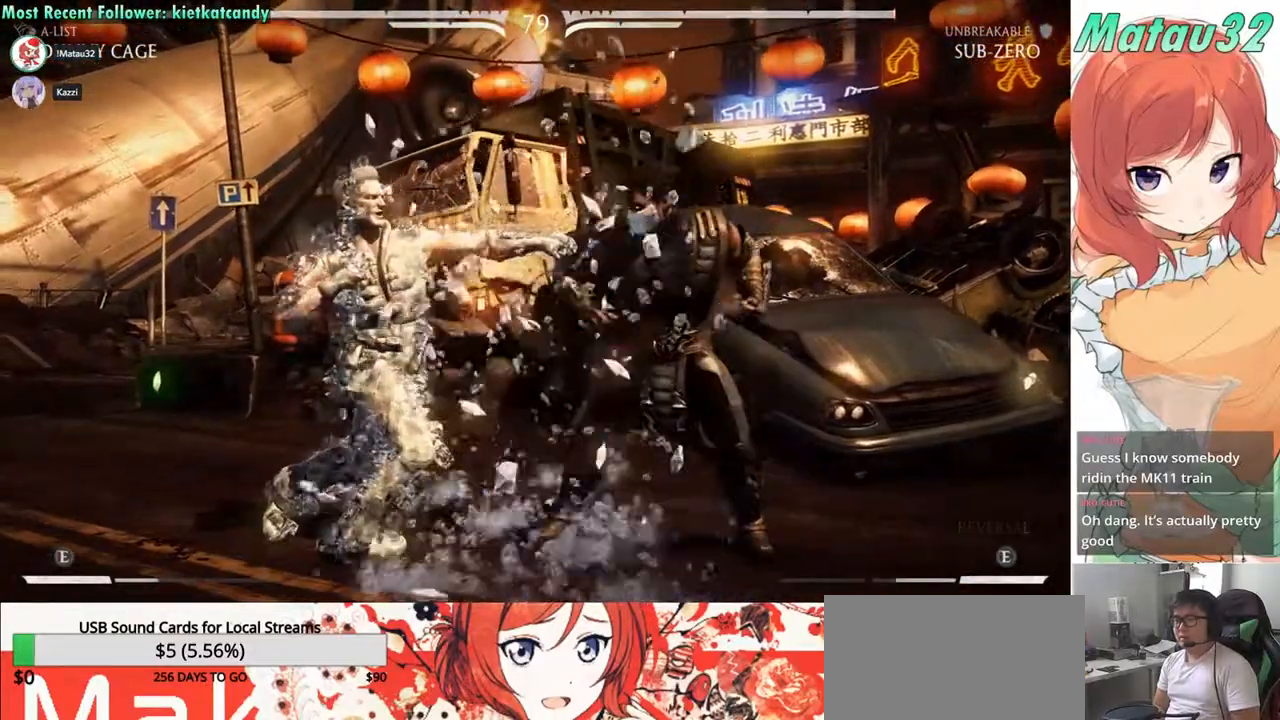
{"buttons": ["R2", "DPAD_DOWN", "DPAD_LEFT"], "events": [[117, "TRIANGLE", "down"], [183, "SQUARE", "down"], [200, "DPAD_DOWN", "up"], [233, "TRIANGLE", "up"], [317, "SQUARE", "up"], [333, "DPAD_DOWN", "down"], [350, "R2", "down"]]}
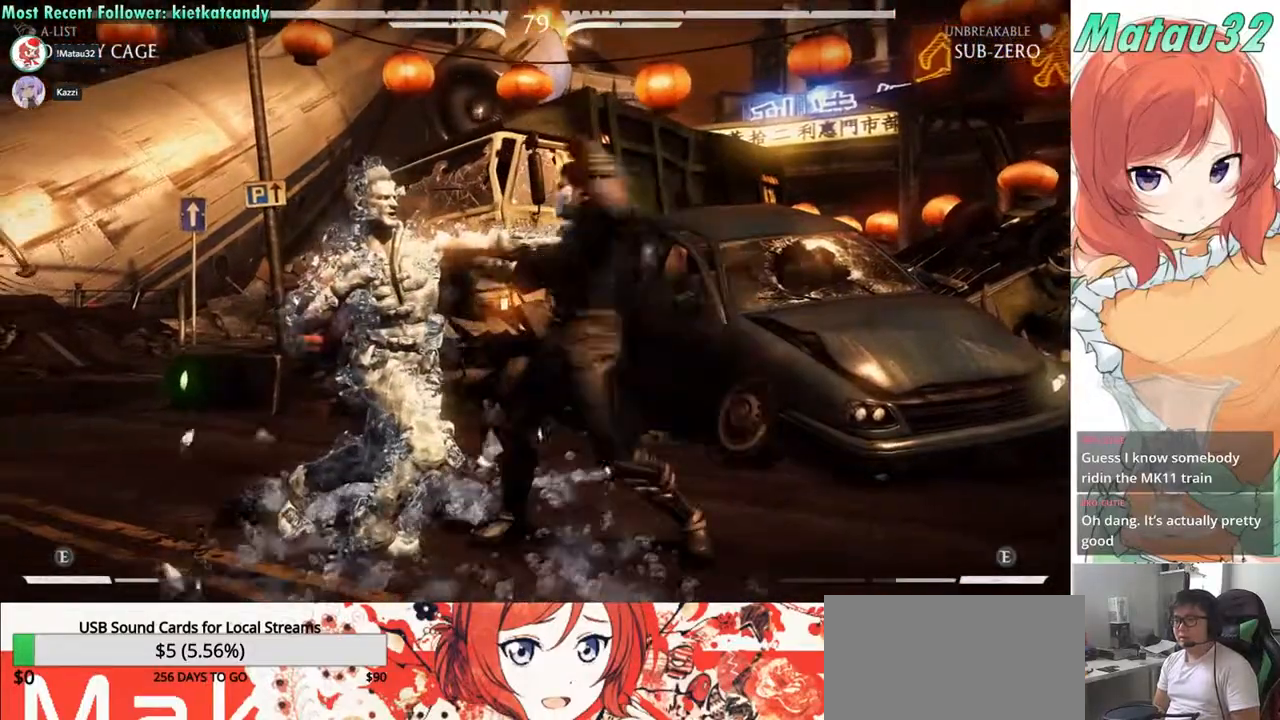
{"buttons": ["R2", "DPAD_DOWN", "DPAD_LEFT"], "events": [[33, "TRIANGLE", "down"], [83, "R2", "up"], [100, "SQUARE", "down"], [267, "SQUARE", "up"], [283, "R2", "down"], [383, "TRIANGLE", "up"]]}
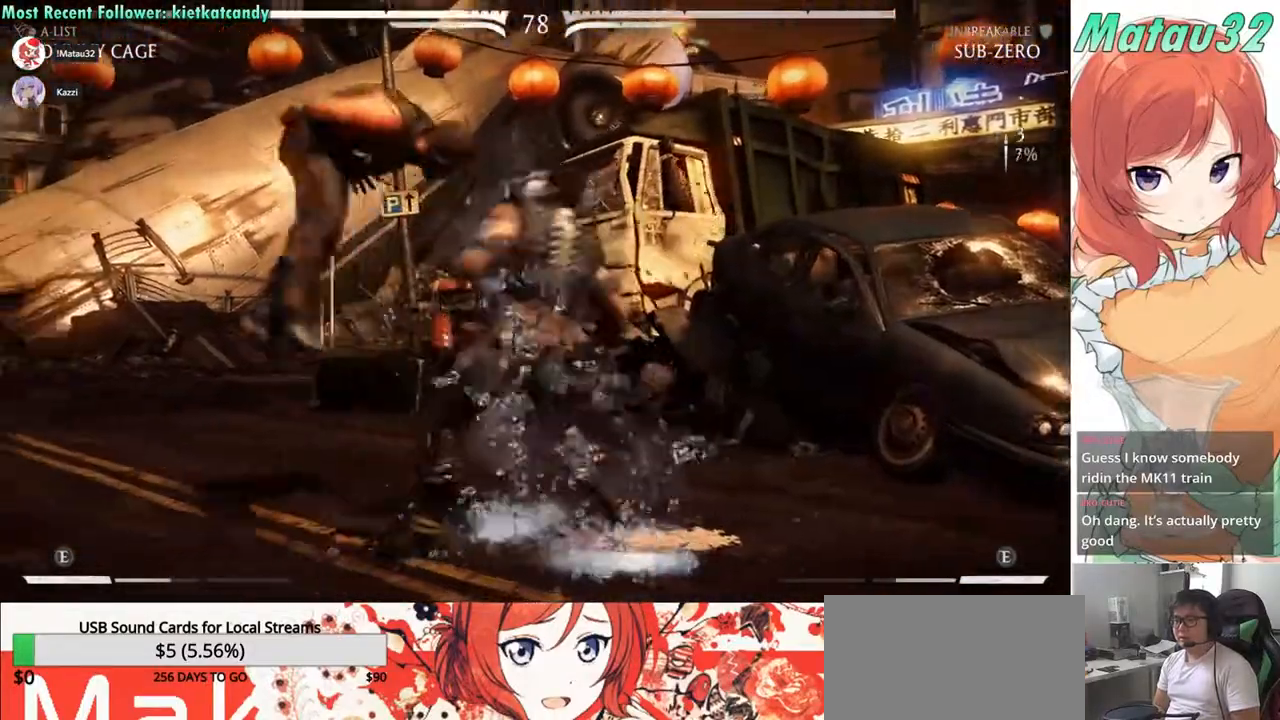
{"buttons": ["SQUARE", "TRIANGLE", "DPAD_DOWN", "DPAD_LEFT"], "events": [[283, "R2", "up"], [283, "SQUARE", "down"], [283, "TRIANGLE", "down"], [400, "SQUARE", "up"], [500, "SQUARE", "down"]]}
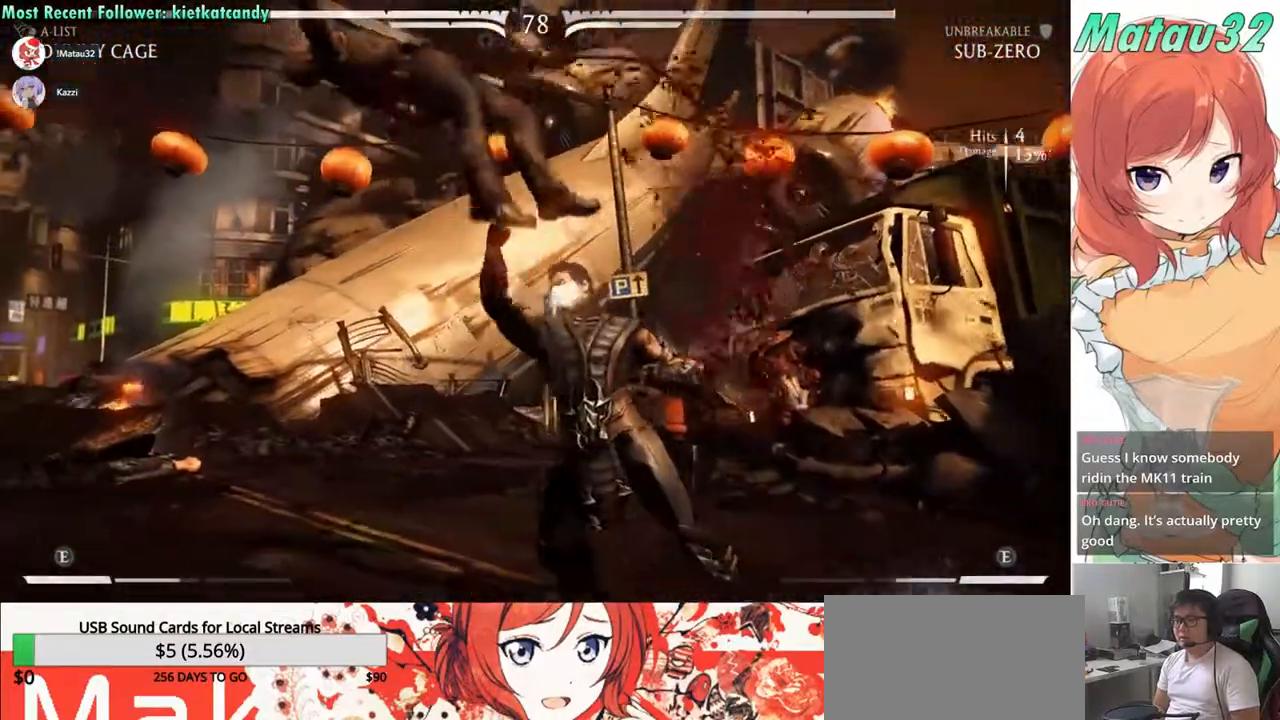
{"buttons": ["R2", "DPAD_DOWN", "DPAD_LEFT"], "events": [[50, "DPAD_LEFT", "up"], [83, "DPAD_RIGHT", "down"], [83, "TRIANGLE", "up"], [100, "DPAD_DOWN", "up"], [150, "SQUARE", "up"], [217, "R2", "down"], [300, "DPAD_RIGHT", "up"], [333, "DPAD_DOWN", "down"], [333, "DPAD_LEFT", "down"]]}